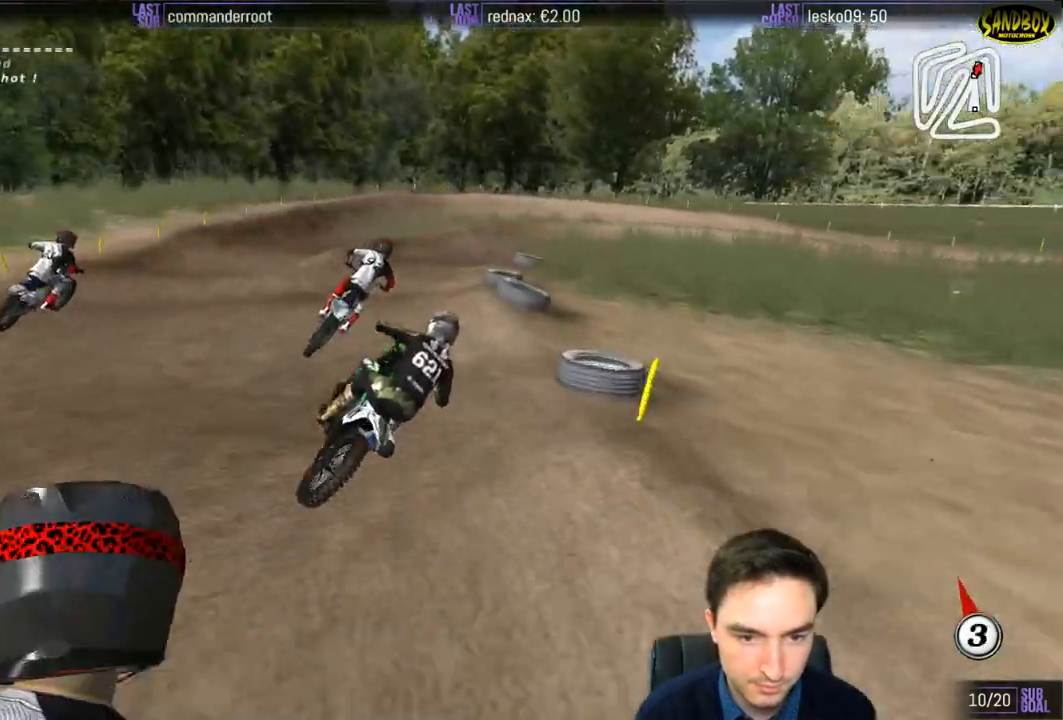
Gameplay with a controller (Xbox layout); each line is a JSON object with the inputs held at the frame after it. "events" lists button and stick changes between this image and that frame as [ms after this image, input, new state], when the widget could be followed in between. Not read: L1 L3 R3.
{"buttons": ["R2"], "left_stick": "down-left", "right_stick": "center", "events": [[17, "R2", "down"], [33, "left_stick", "down-left"], [150, "R2", "up"], [383, "R2", "down"]]}
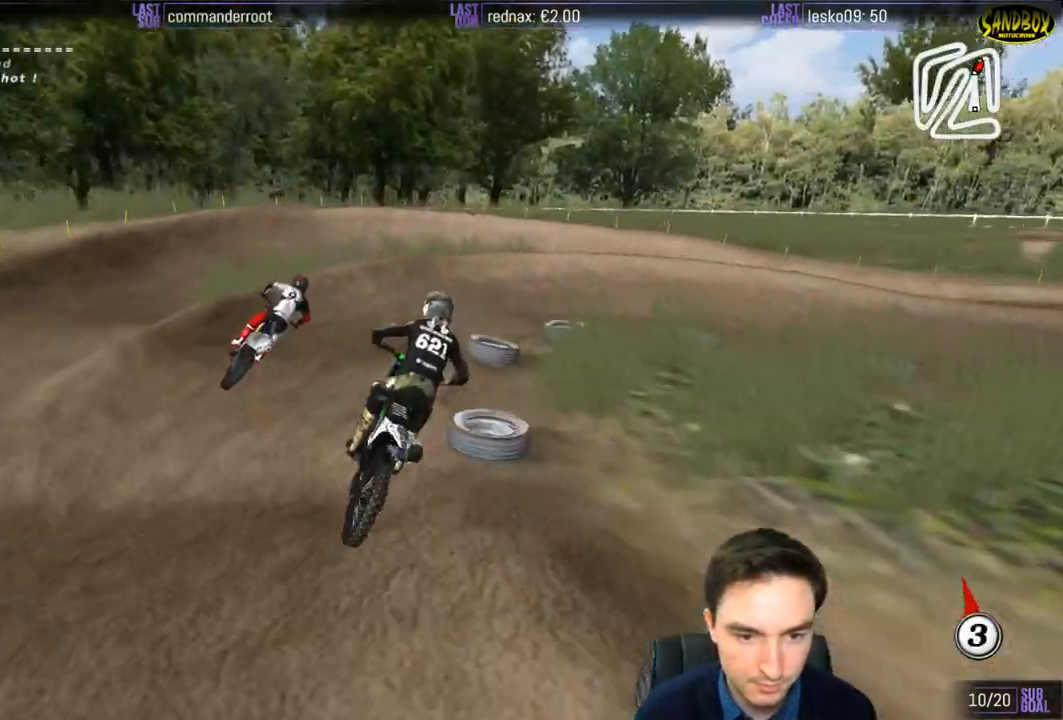
{"buttons": ["A", "X", "L2"], "left_stick": "right", "right_stick": "center", "events": [[17, "R2", "up"], [17, "left_stick", "down"], [117, "left_stick", "center"], [383, "left_stick", "right"], [417, "X", "down"], [483, "A", "down"], [483, "L2", "down"]]}
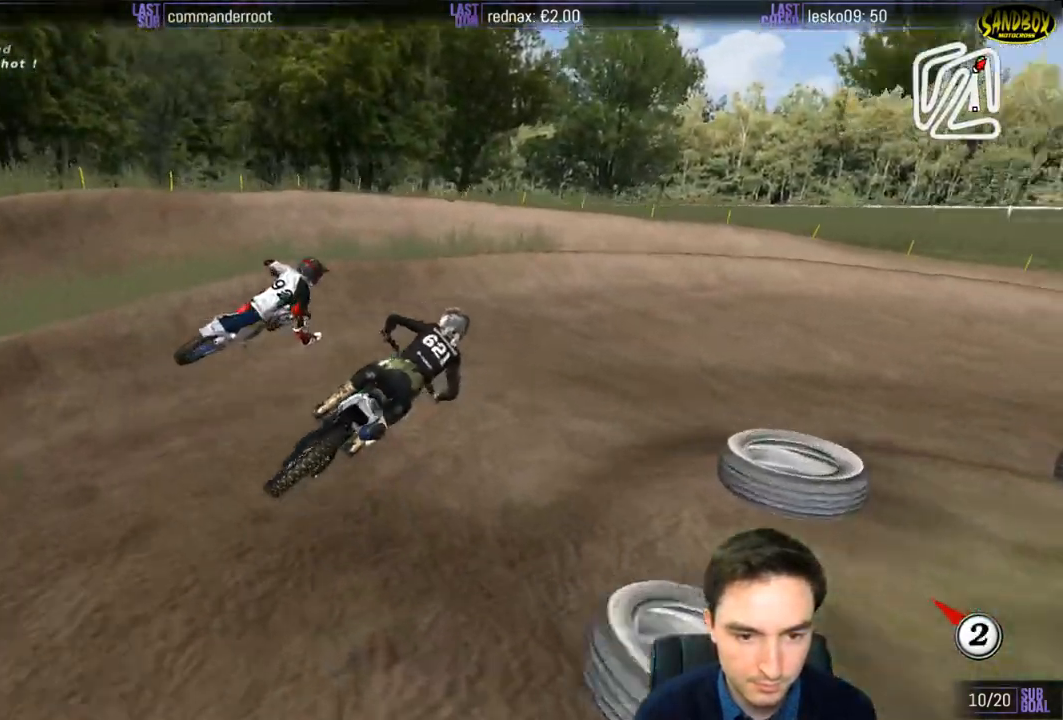
{"buttons": [], "left_stick": "center", "right_stick": "center", "events": [[17, "X", "up"], [250, "A", "up"], [250, "L2", "up"], [250, "left_stick", "center"]]}
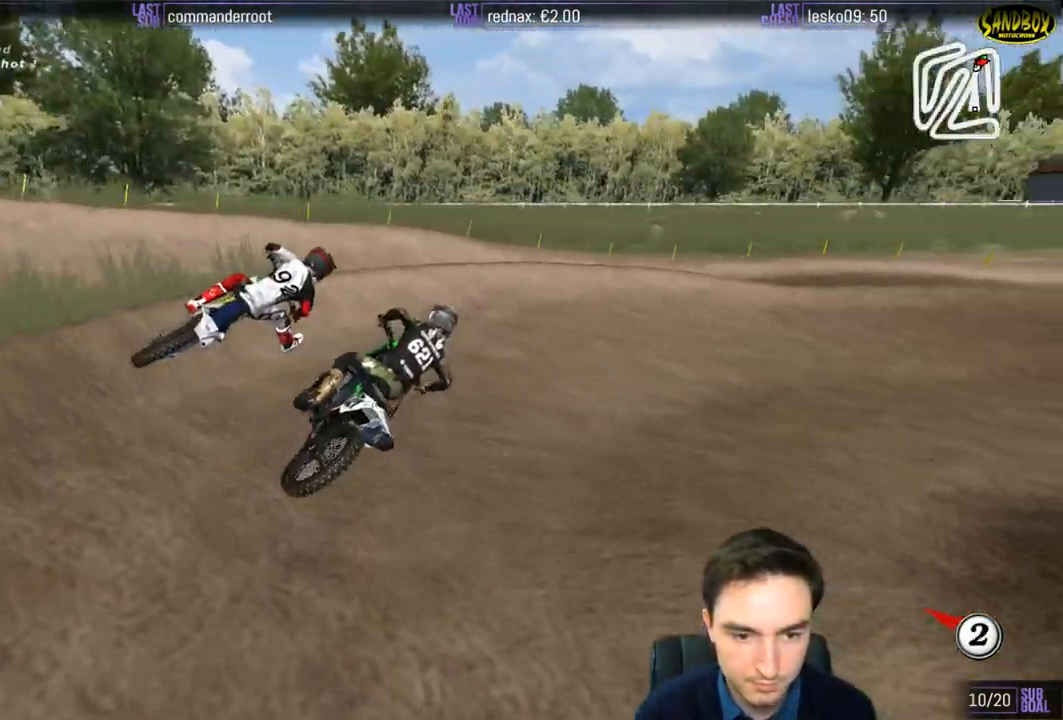
{"buttons": ["R2"], "left_stick": "center", "right_stick": "center", "events": [[117, "left_stick", "left"], [250, "left_stick", "center"], [333, "R2", "down"]]}
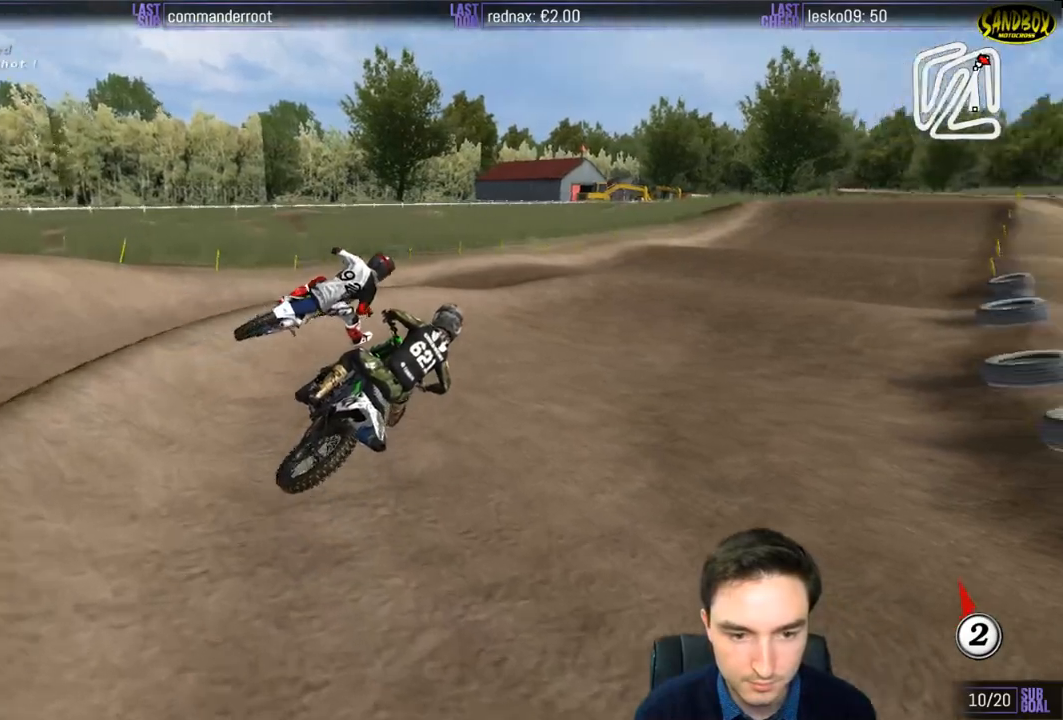
{"buttons": ["R2"], "left_stick": "left", "right_stick": "center", "events": [[200, "left_stick", "left"]]}
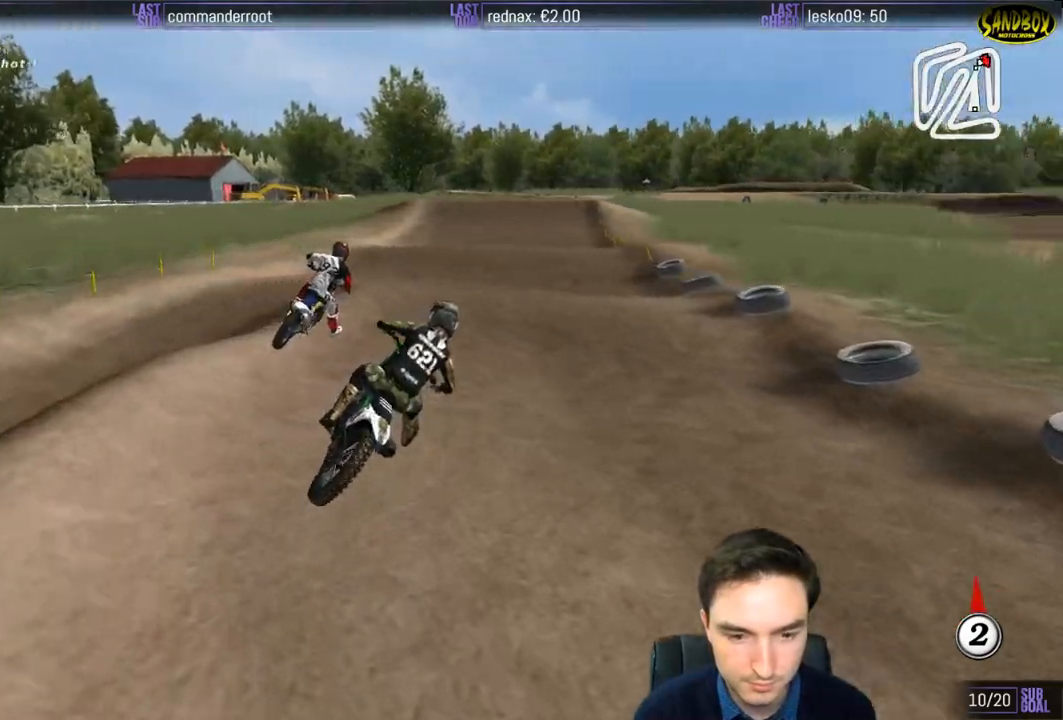
{"buttons": ["R2"], "left_stick": "down", "right_stick": "center", "events": [[50, "left_stick", "center"], [167, "left_stick", "left"], [383, "left_stick", "center"], [483, "left_stick", "down"]]}
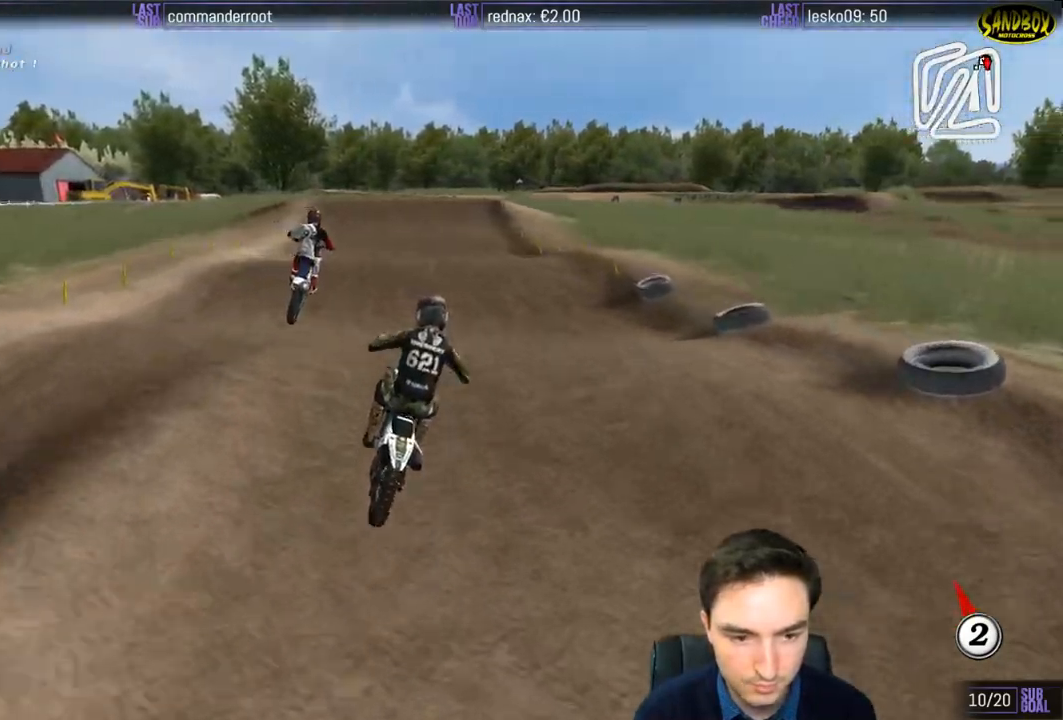
{"buttons": ["R2"], "left_stick": "left", "right_stick": "center", "events": [[217, "left_stick", "center"], [450, "left_stick", "left"]]}
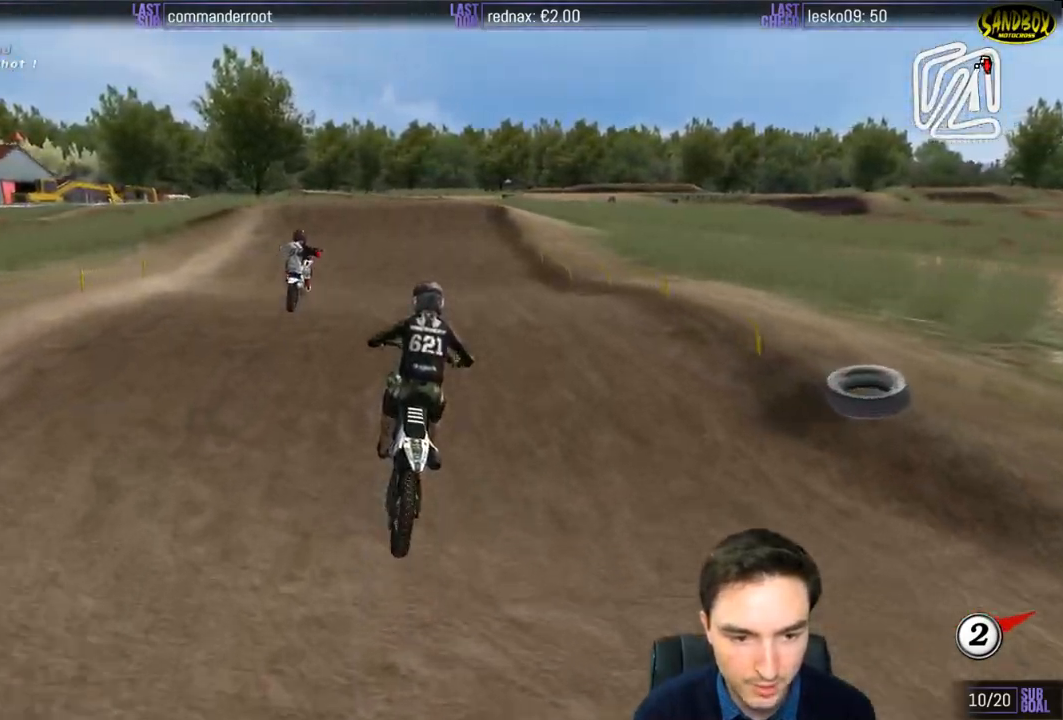
{"buttons": ["R2"], "left_stick": "down", "right_stick": "center", "events": [[117, "left_stick", "center"], [283, "left_stick", "down"]]}
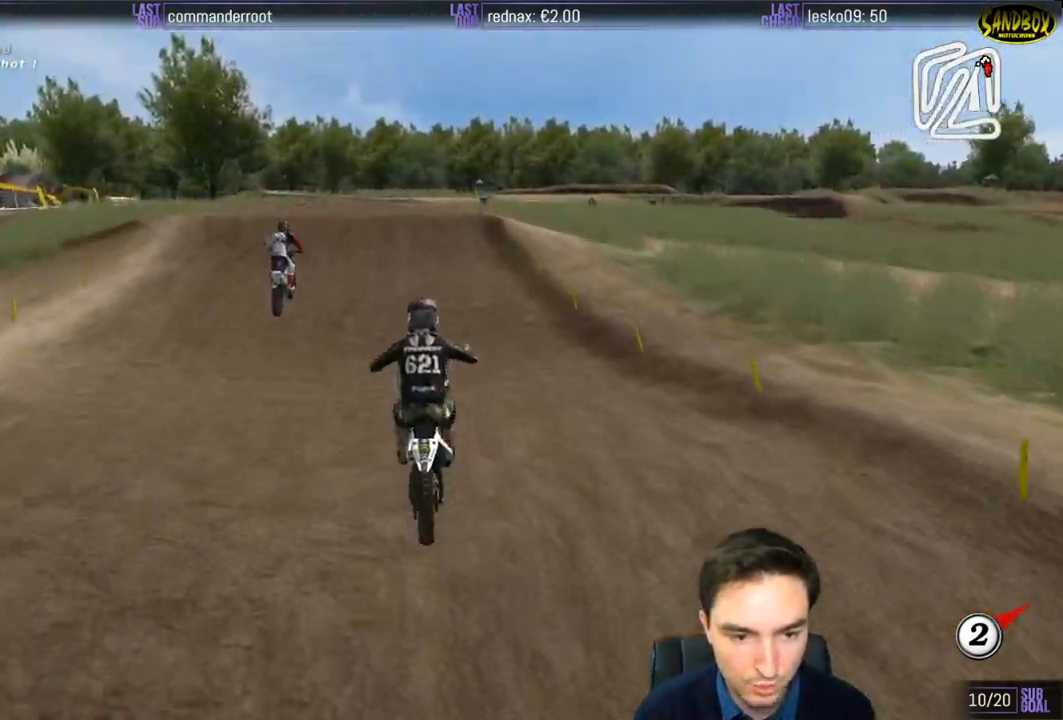
{"buttons": ["R2"], "left_stick": "center", "right_stick": "center", "events": [[83, "left_stick", "center"]]}
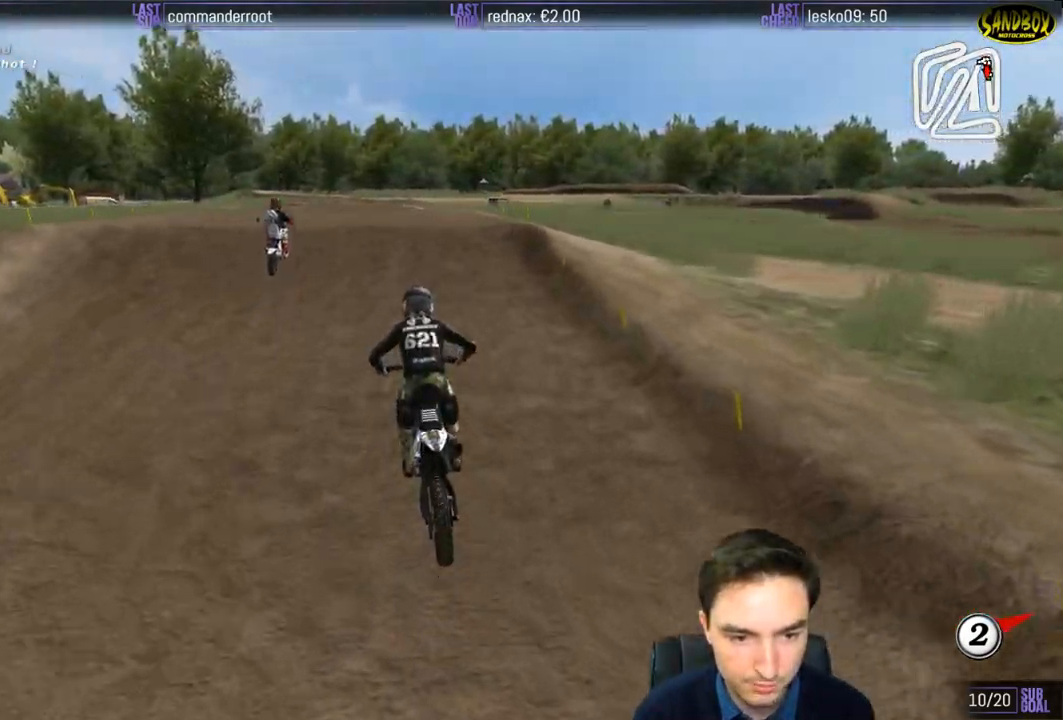
{"buttons": ["R2"], "left_stick": "center", "right_stick": "center", "events": [[317, "left_stick", "left"], [450, "left_stick", "center"]]}
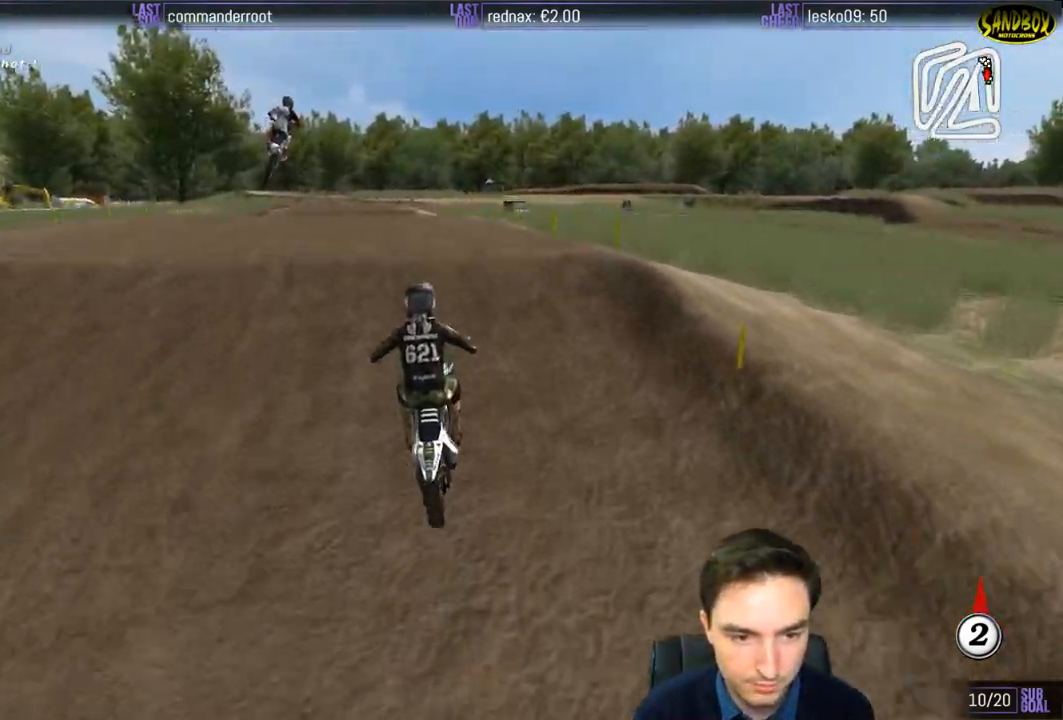
{"buttons": ["R2"], "left_stick": "down-left", "right_stick": "center", "events": [[250, "left_stick", "down"], [417, "left_stick", "down-left"]]}
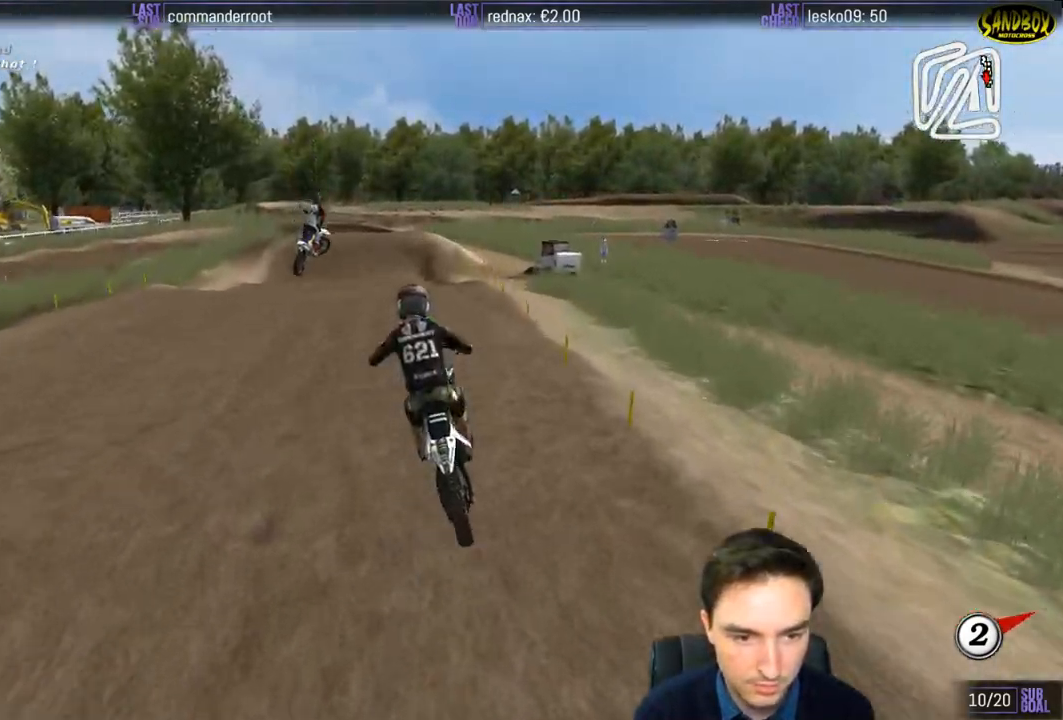
{"buttons": ["B", "R2"], "left_stick": "left", "right_stick": "center", "events": [[50, "R2", "up"], [117, "left_stick", "center"], [167, "left_stick", "right"], [250, "left_stick", "down-right"], [283, "R2", "down"], [350, "left_stick", "center"], [417, "B", "down"], [450, "left_stick", "left"]]}
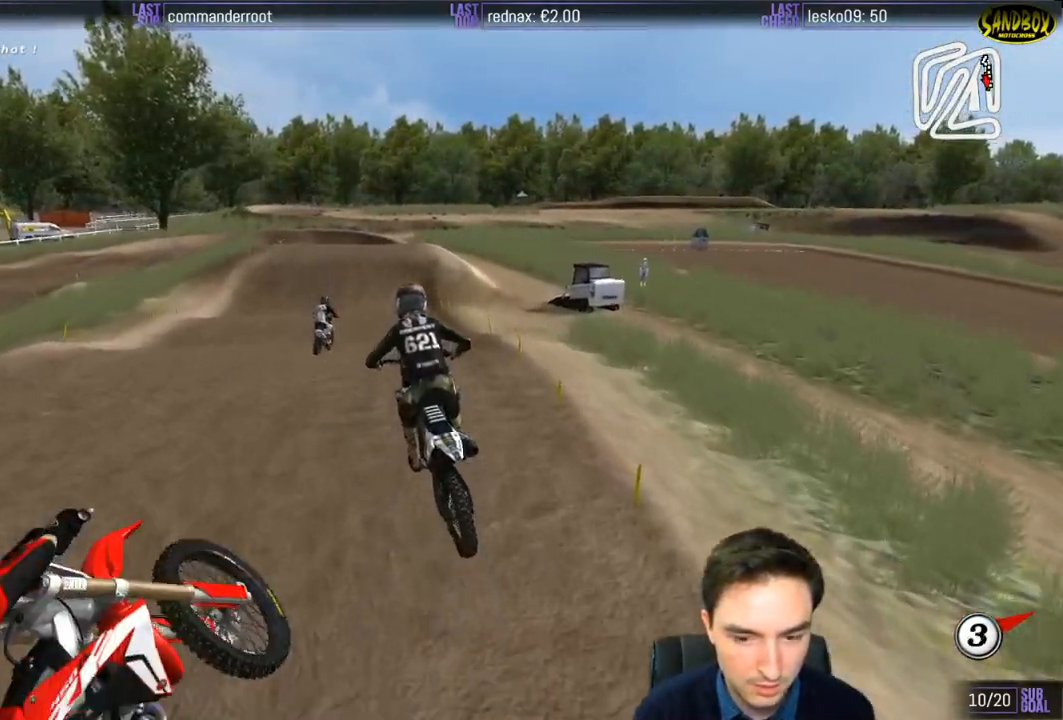
{"buttons": ["R2"], "left_stick": "down", "right_stick": "center", "events": [[17, "B", "up"], [117, "left_stick", "center"], [367, "left_stick", "down"]]}
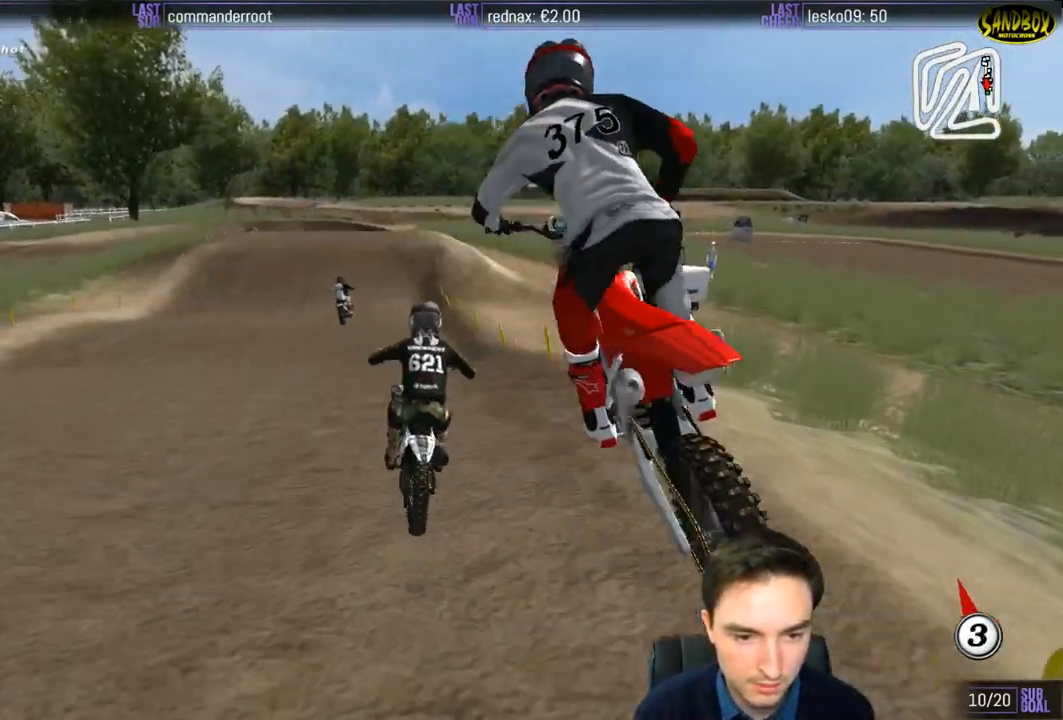
{"buttons": ["R2"], "left_stick": "center", "right_stick": "center", "events": [[50, "left_stick", "center"]]}
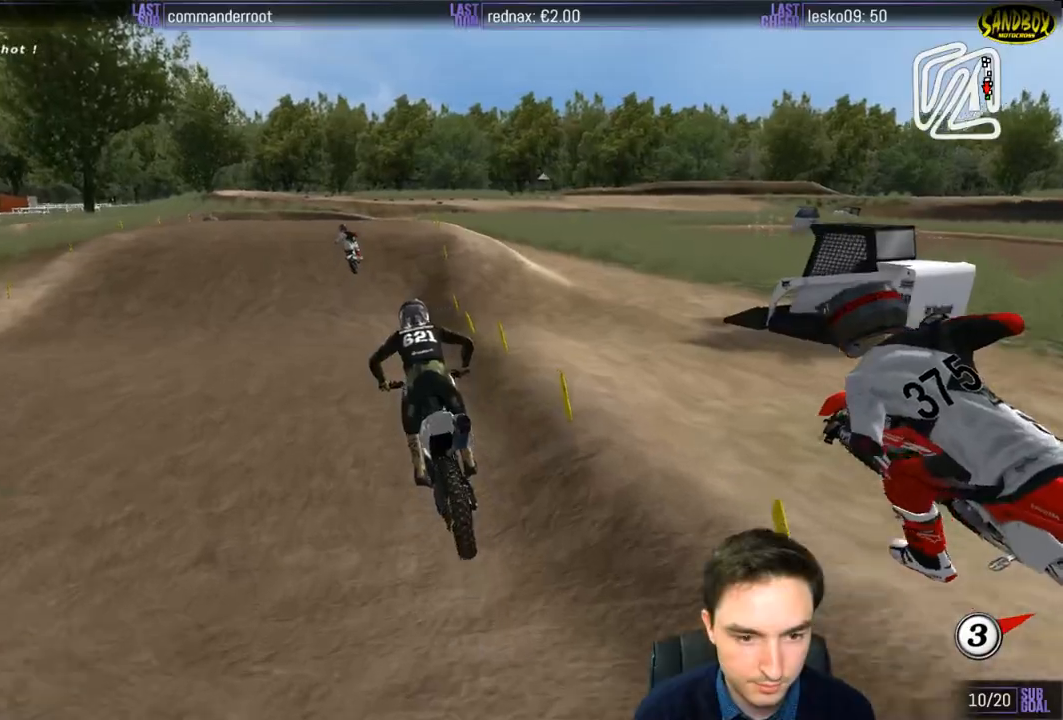
{"buttons": ["R2"], "left_stick": "down-left", "right_stick": "center", "events": [[450, "left_stick", "down-left"]]}
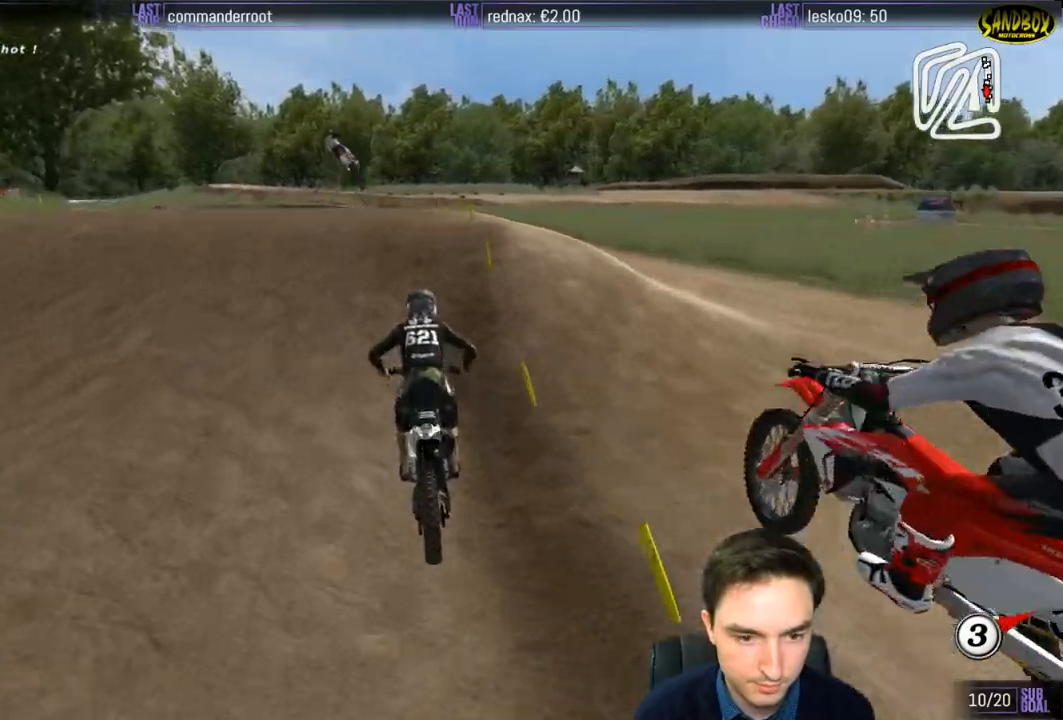
{"buttons": ["R2"], "left_stick": "down", "right_stick": "center", "events": [[83, "R2", "up"], [417, "R2", "down"], [417, "left_stick", "down"]]}
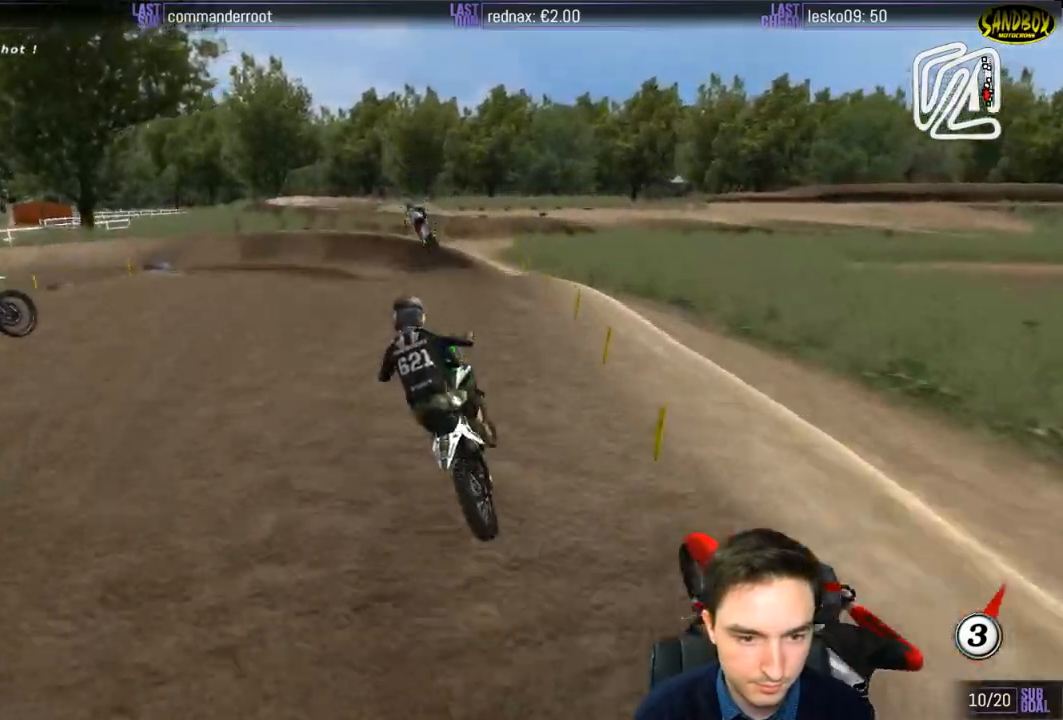
{"buttons": ["R2"], "left_stick": "down", "right_stick": "center", "events": []}
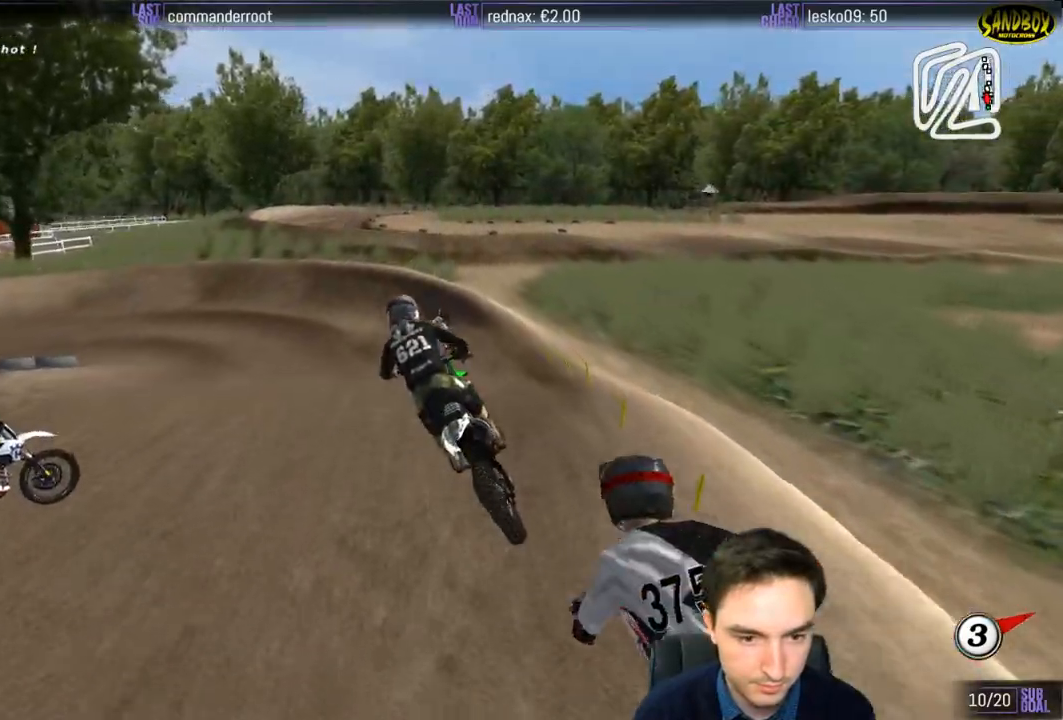
{"buttons": ["R2"], "left_stick": "center", "right_stick": "center", "events": [[50, "X", "down"], [117, "X", "up"], [283, "left_stick", "center"]]}
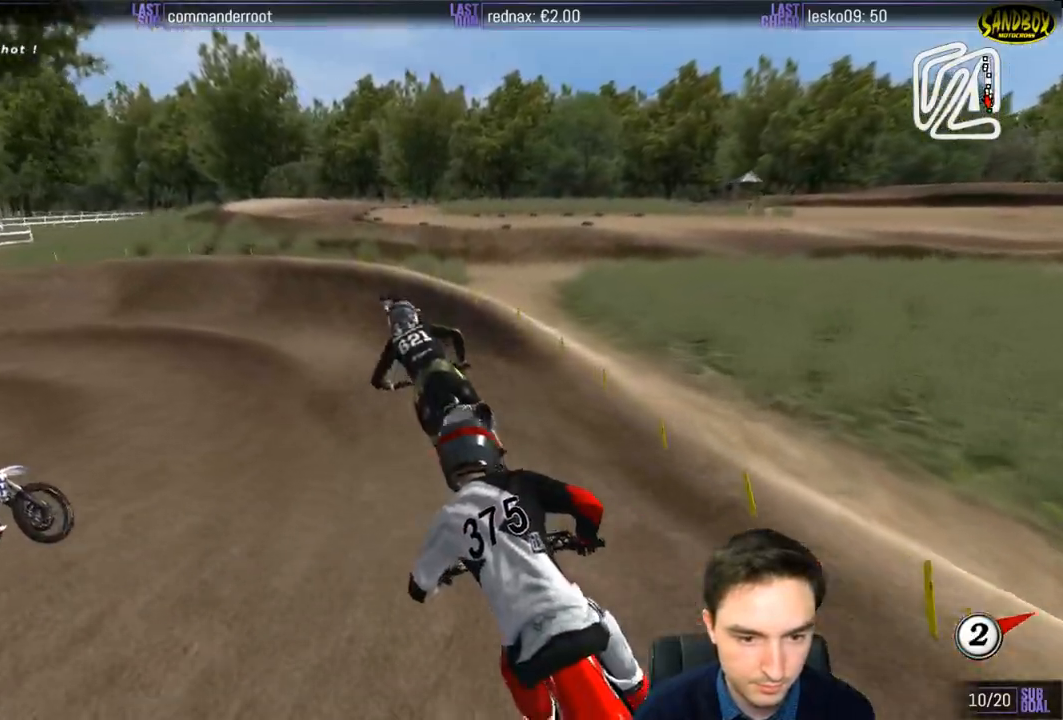
{"buttons": [], "left_stick": "down-left", "right_stick": "center", "events": [[300, "left_stick", "down-left"], [467, "R2", "up"]]}
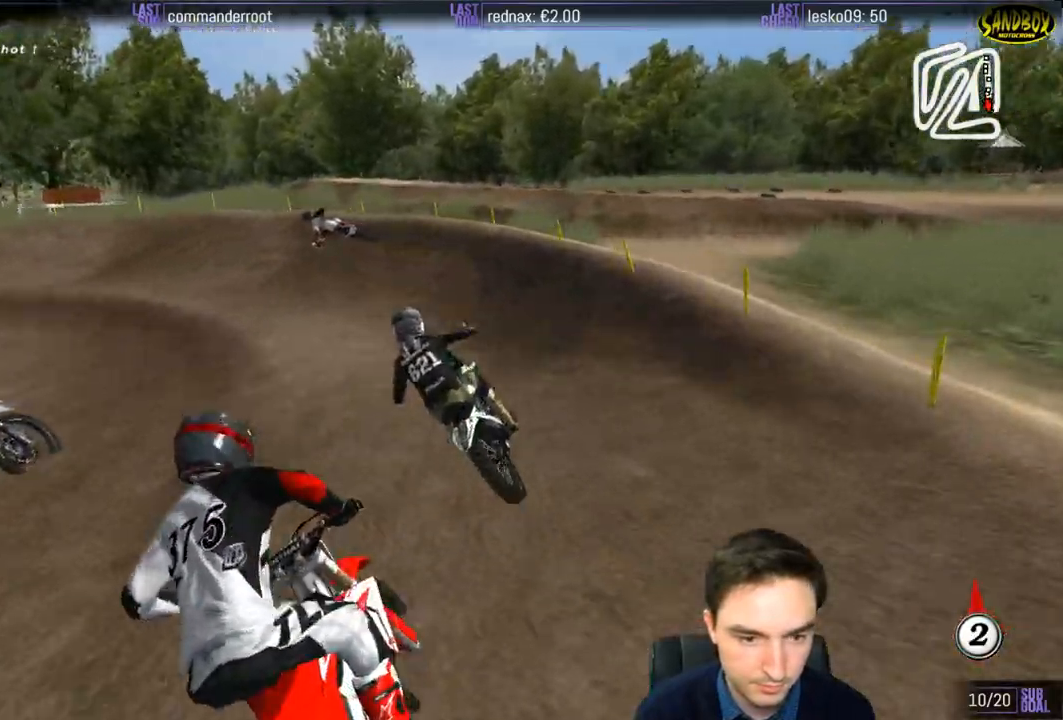
{"buttons": [], "left_stick": "left", "right_stick": "center", "events": [[50, "left_stick", "center"], [267, "left_stick", "down-left"], [350, "X", "down"], [417, "X", "up"], [417, "left_stick", "left"]]}
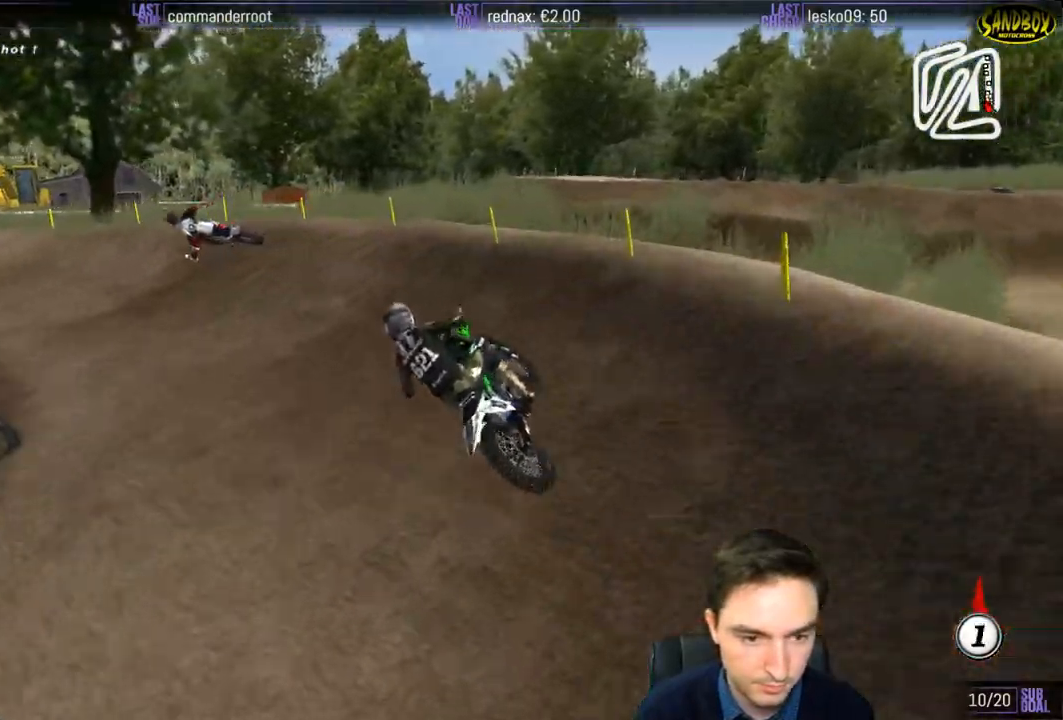
{"buttons": [], "left_stick": "right", "right_stick": "center", "events": [[400, "left_stick", "center"], [483, "left_stick", "right"]]}
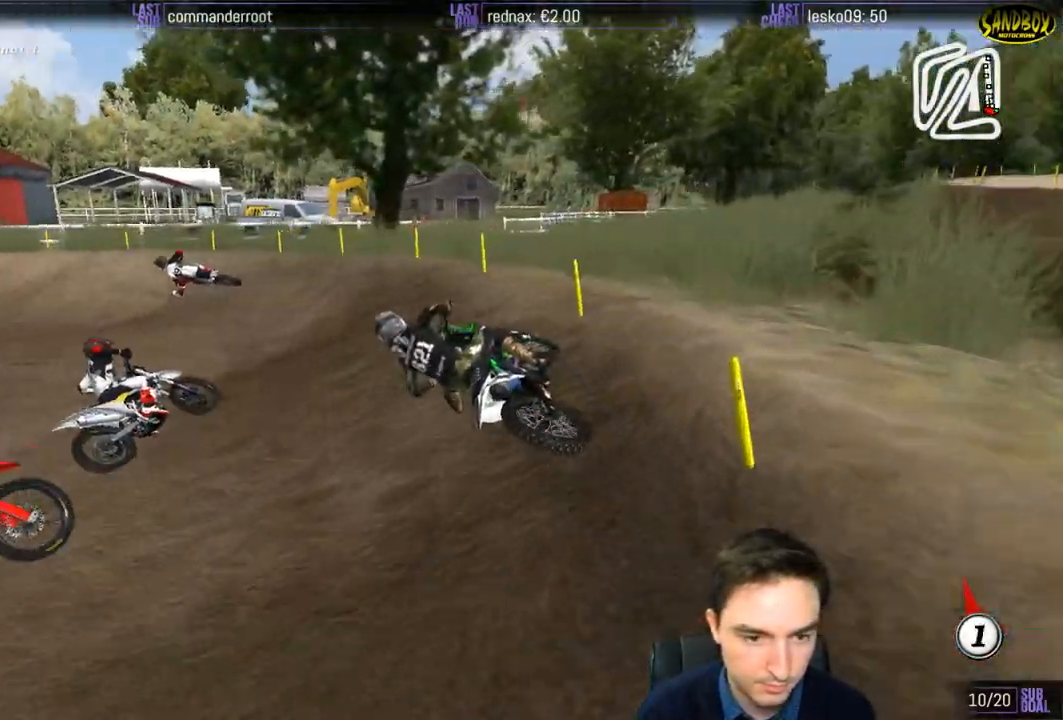
{"buttons": ["R2"], "left_stick": "right", "right_stick": "center", "events": [[17, "R2", "down"], [167, "R2", "up"], [183, "left_stick", "center"], [217, "R2", "down"], [283, "left_stick", "right"]]}
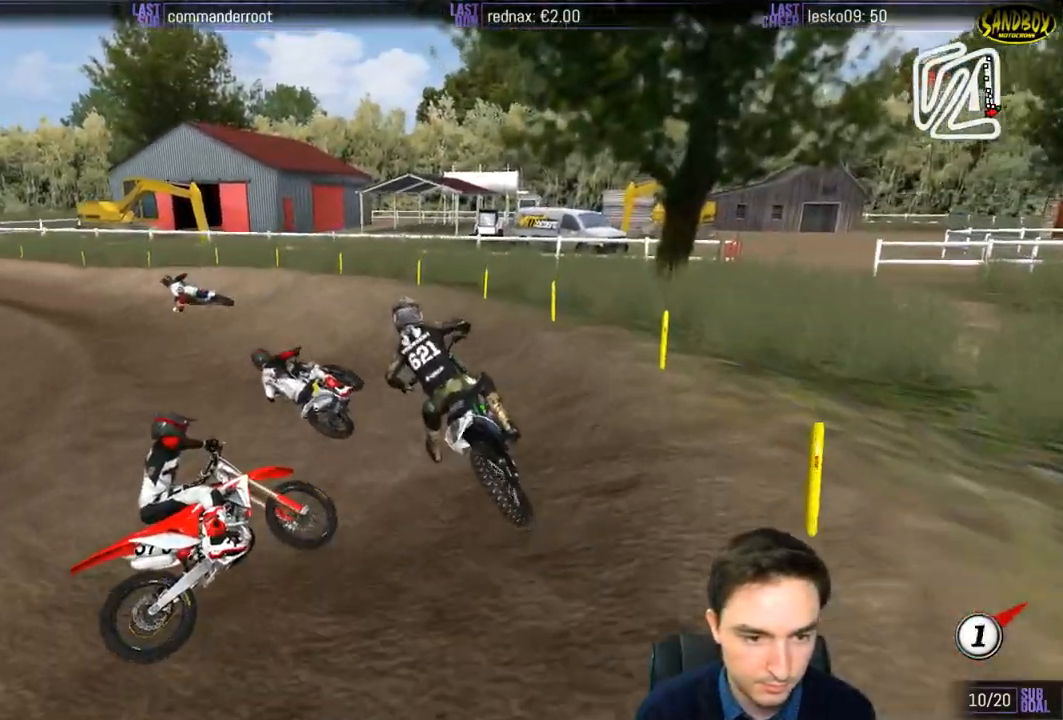
{"buttons": ["R2"], "left_stick": "left", "right_stick": "center", "events": [[83, "left_stick", "left"], [117, "R2", "up"], [483, "R2", "down"]]}
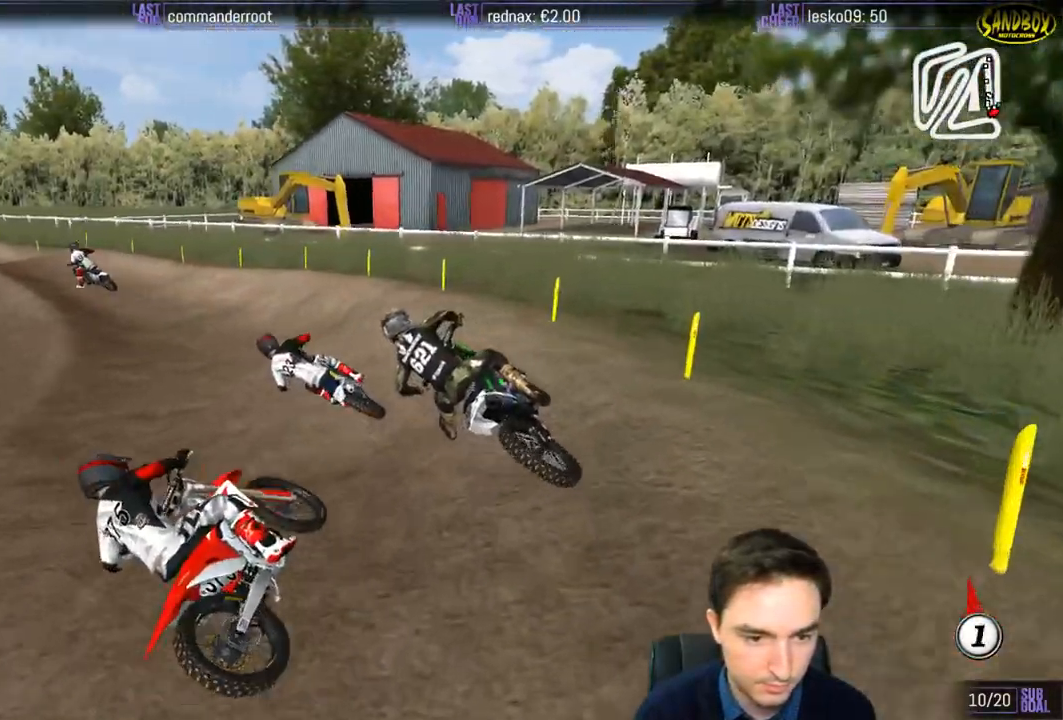
{"buttons": ["R2"], "left_stick": "center", "right_stick": "center", "events": [[17, "left_stick", "center"]]}
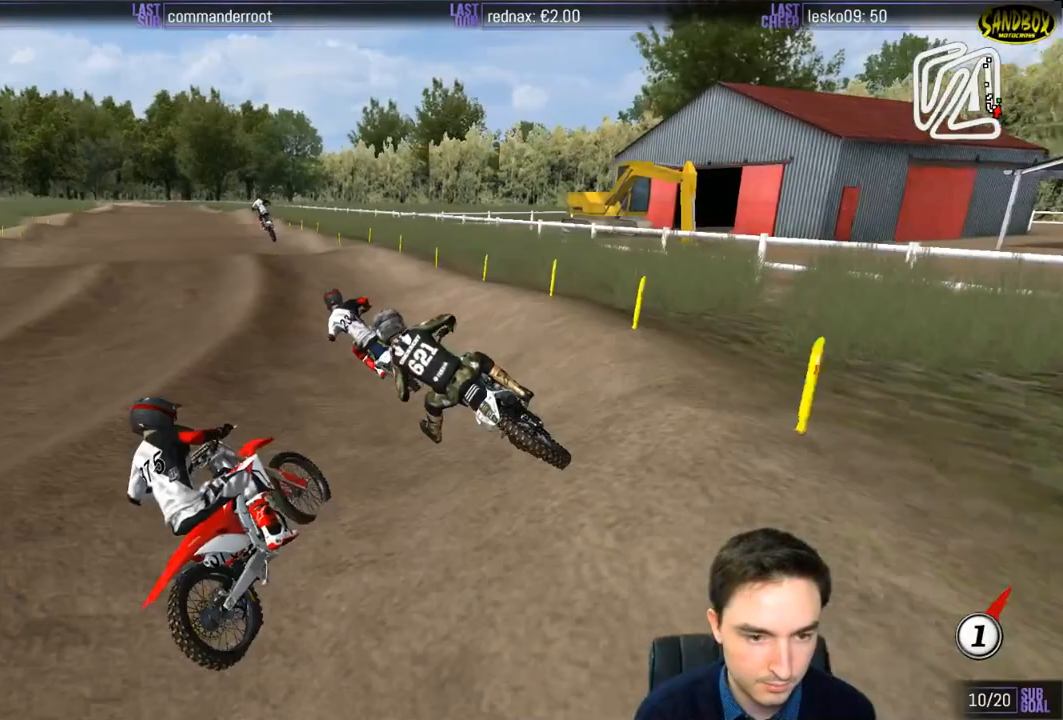
{"buttons": ["R2"], "left_stick": "right", "right_stick": "center", "events": [[117, "B", "down"], [183, "left_stick", "right"], [217, "B", "up"], [317, "left_stick", "center"], [417, "left_stick", "right"]]}
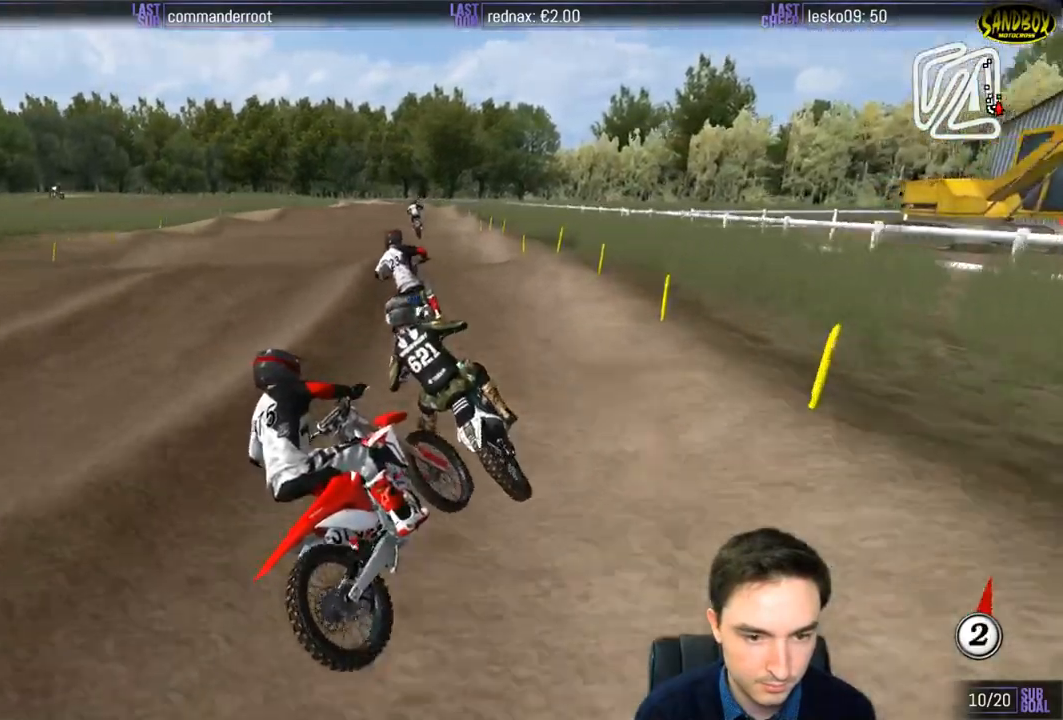
{"buttons": [], "left_stick": "down", "right_stick": "center", "events": [[217, "left_stick", "center"], [350, "left_stick", "down"], [450, "R2", "up"]]}
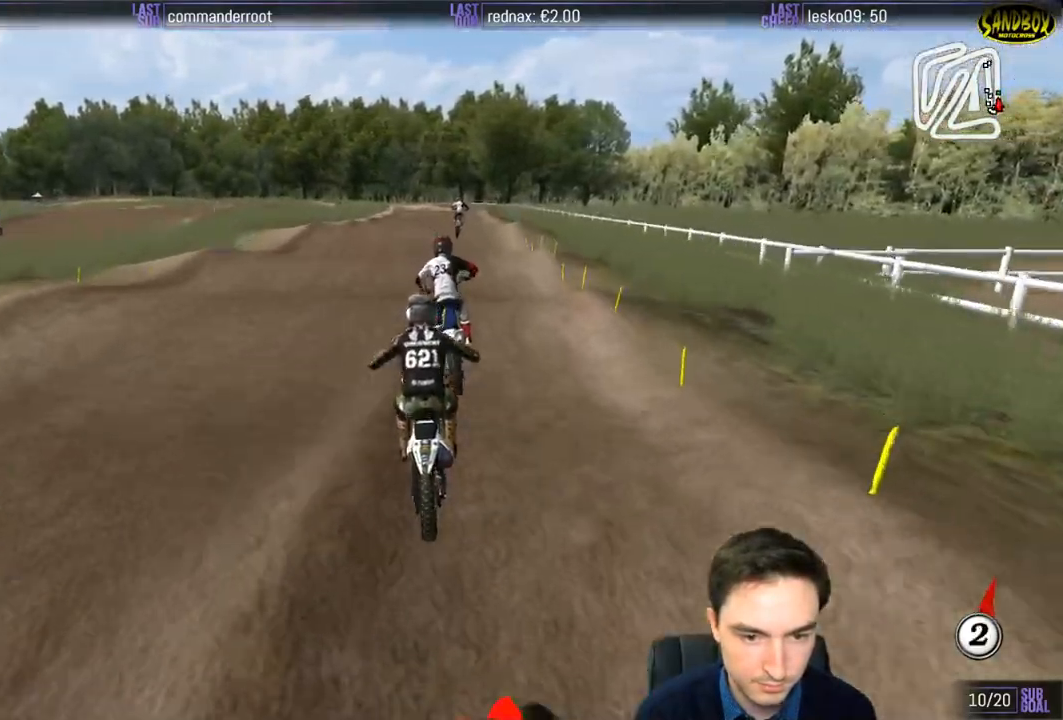
{"buttons": ["R2"], "left_stick": "center", "right_stick": "center", "events": [[150, "R2", "down"], [250, "R2", "up"], [250, "left_stick", "center"], [483, "R2", "down"]]}
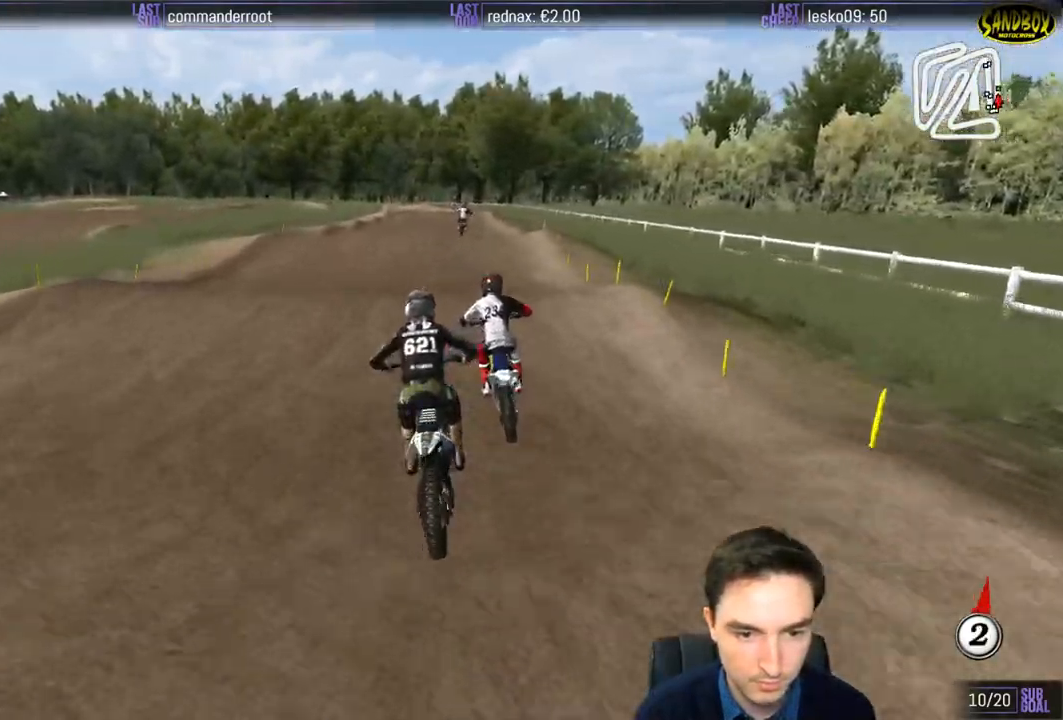
{"buttons": ["R2"], "left_stick": "center", "right_stick": "center", "events": [[217, "B", "down"], [283, "B", "up"], [283, "left_stick", "down"], [483, "left_stick", "center"]]}
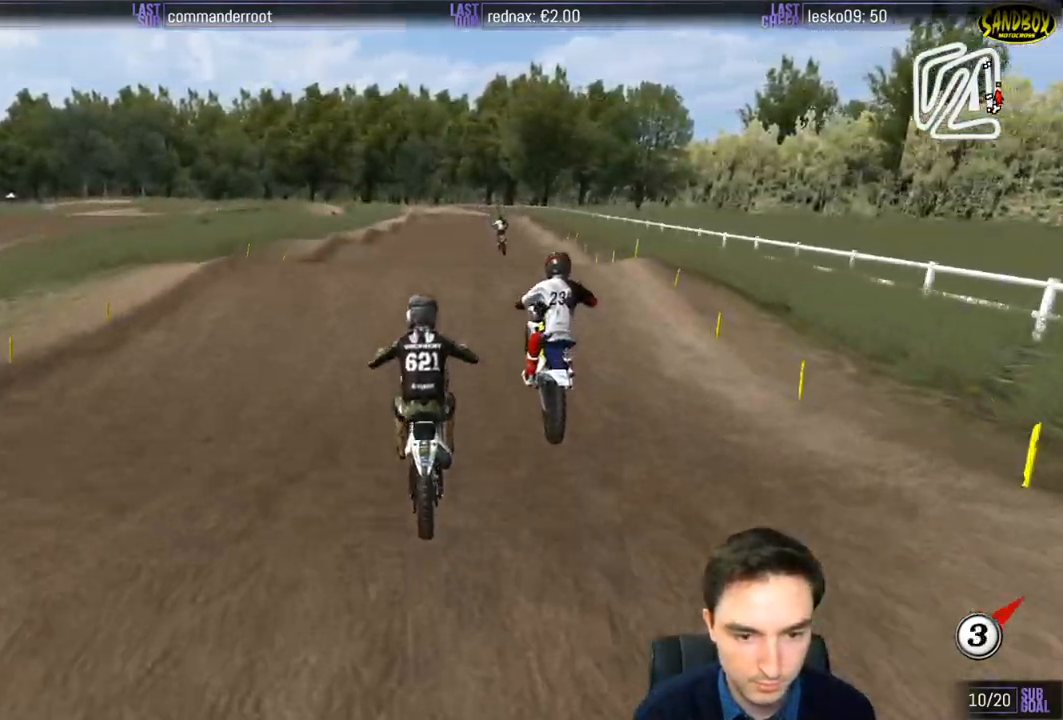
{"buttons": ["R2"], "left_stick": "center", "right_stick": "center", "events": []}
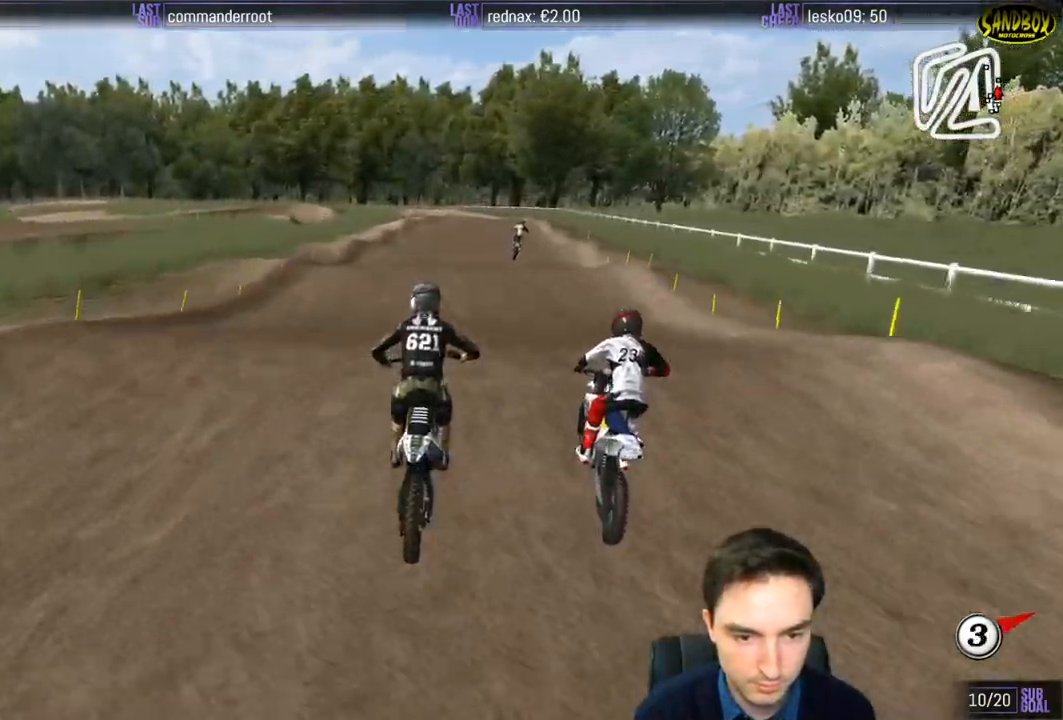
{"buttons": ["R2"], "left_stick": "center", "right_stick": "center", "events": [[17, "left_stick", "down"], [350, "left_stick", "center"]]}